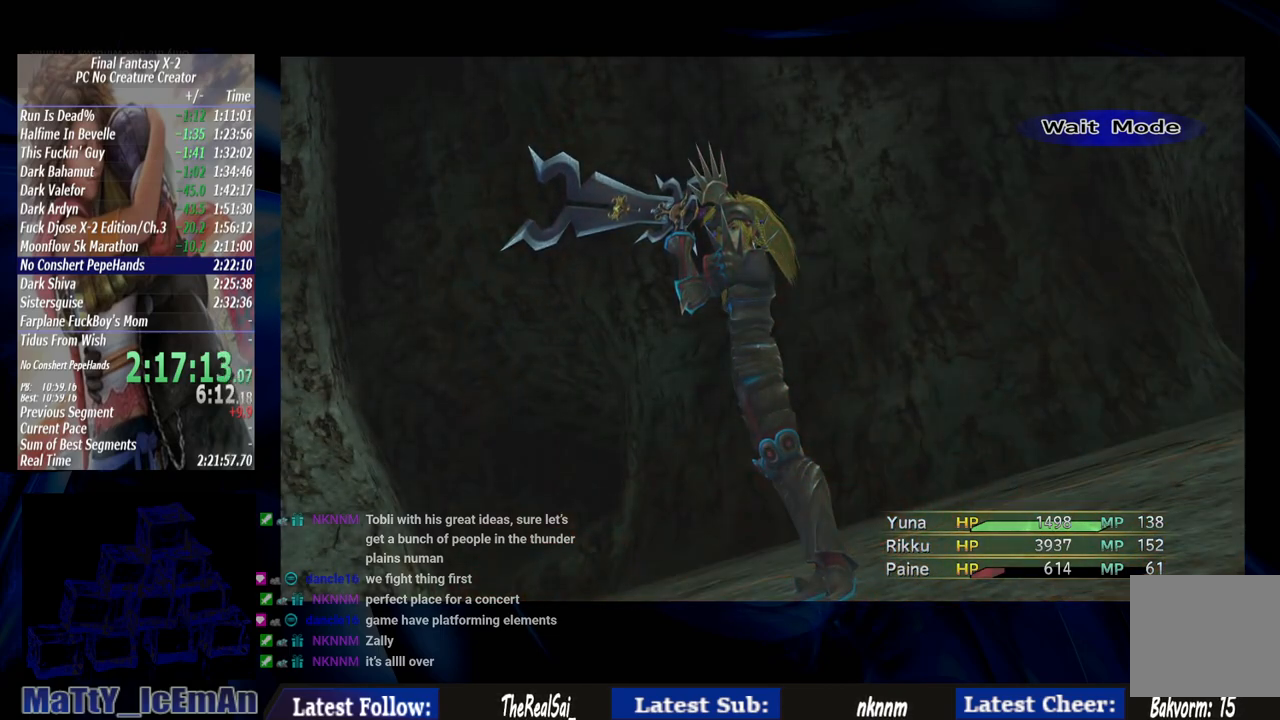
Gameplay with a controller (PlayStation layout); each line is a JSON object with the inputs held at the frame after it. "events" lists button and stick changes between this image and that frame as [ms after this image, input, new state], when the widget could be followed in between. Not read: L2 L3 R3.
{"buttons": [], "left_stick": "center", "right_stick": "center", "events": [[367, "DPAD_DOWN", "down"], [467, "DPAD_DOWN", "up"]]}
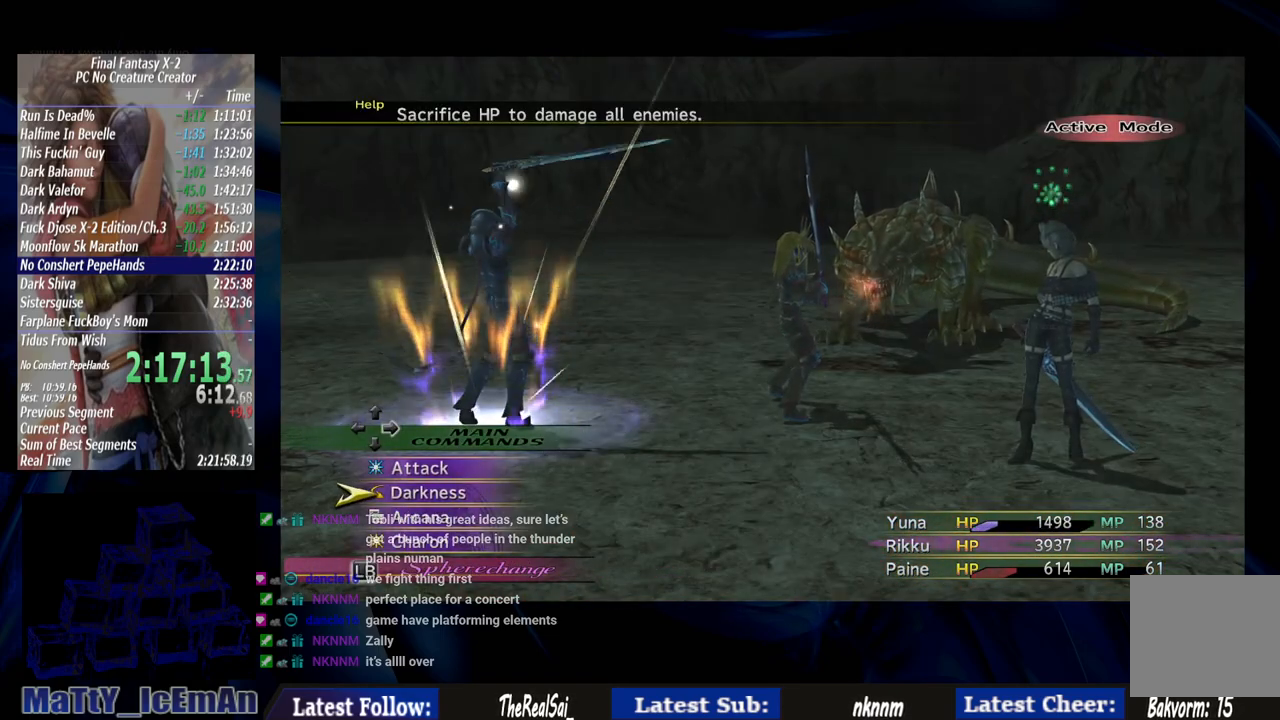
{"buttons": ["CROSS"], "left_stick": "center", "right_stick": "center", "events": [[67, "DPAD_DOWN", "down"], [167, "DPAD_DOWN", "up"], [233, "DPAD_DOWN", "down"], [333, "CROSS", "down"], [333, "DPAD_DOWN", "up"], [433, "CROSS", "up"], [500, "CROSS", "down"]]}
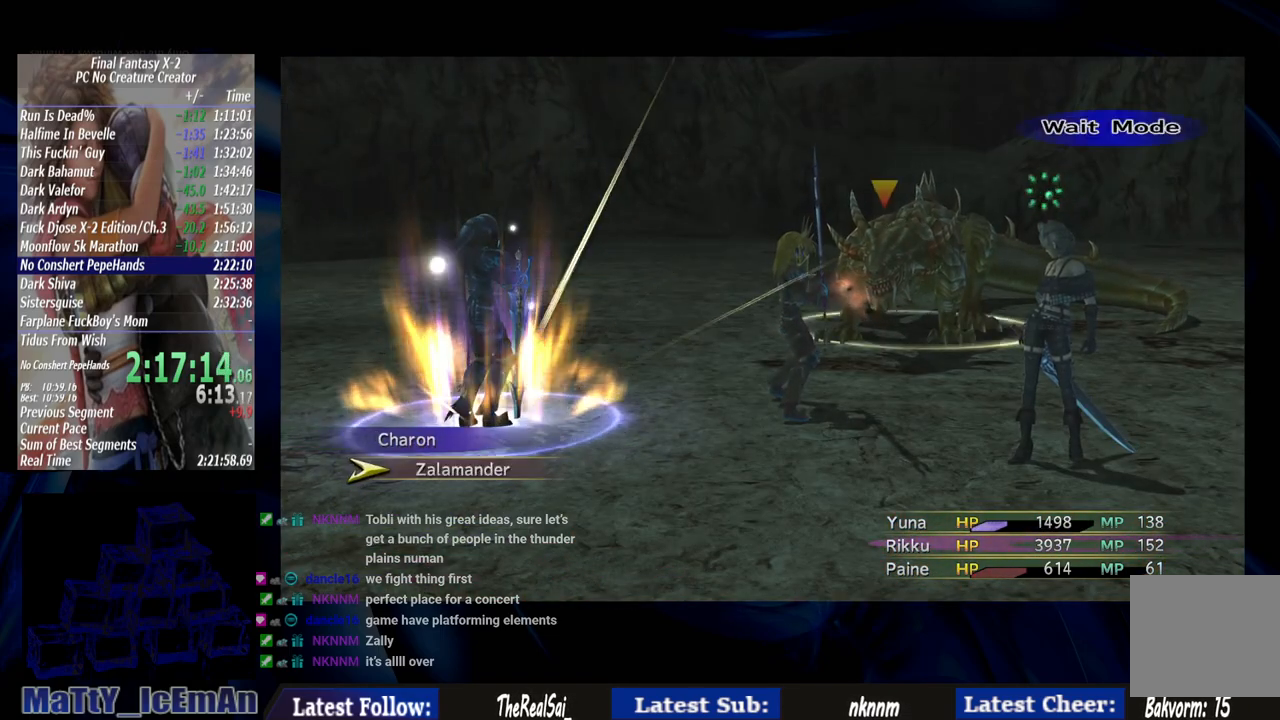
{"buttons": [], "left_stick": "center", "right_stick": "center", "events": [[100, "CROSS", "up"]]}
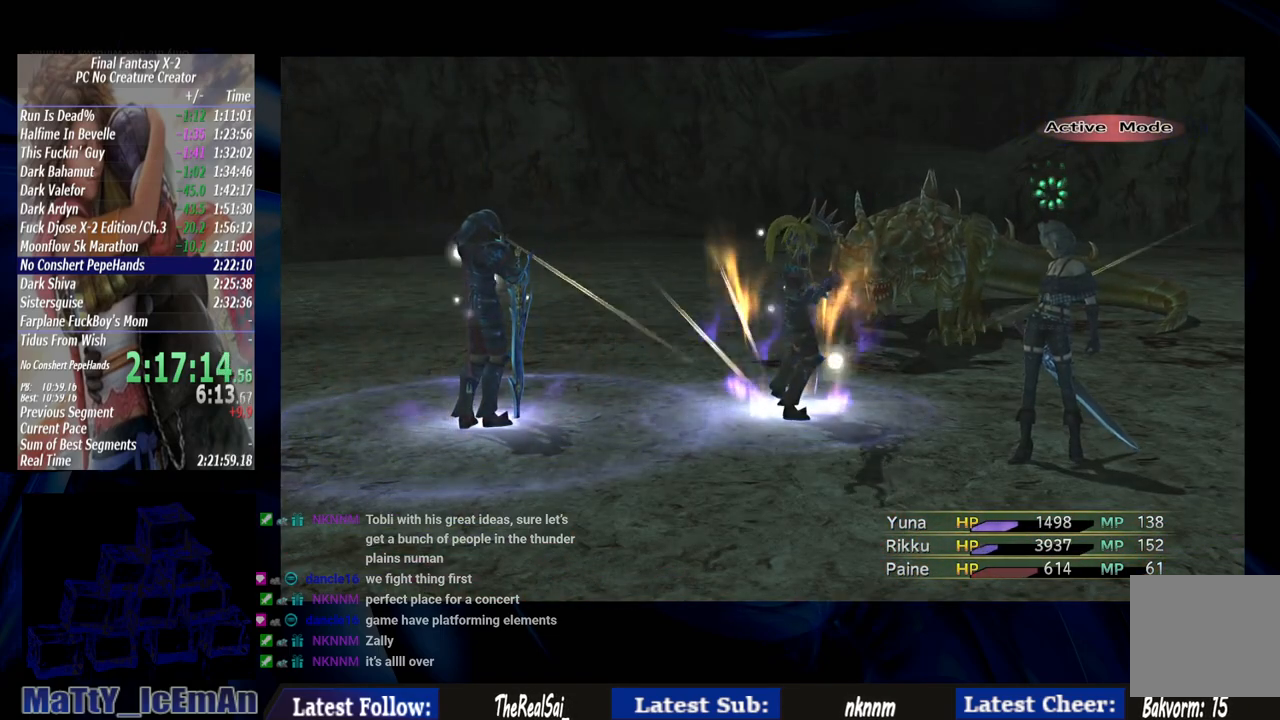
{"buttons": [], "left_stick": "center", "right_stick": "center", "events": []}
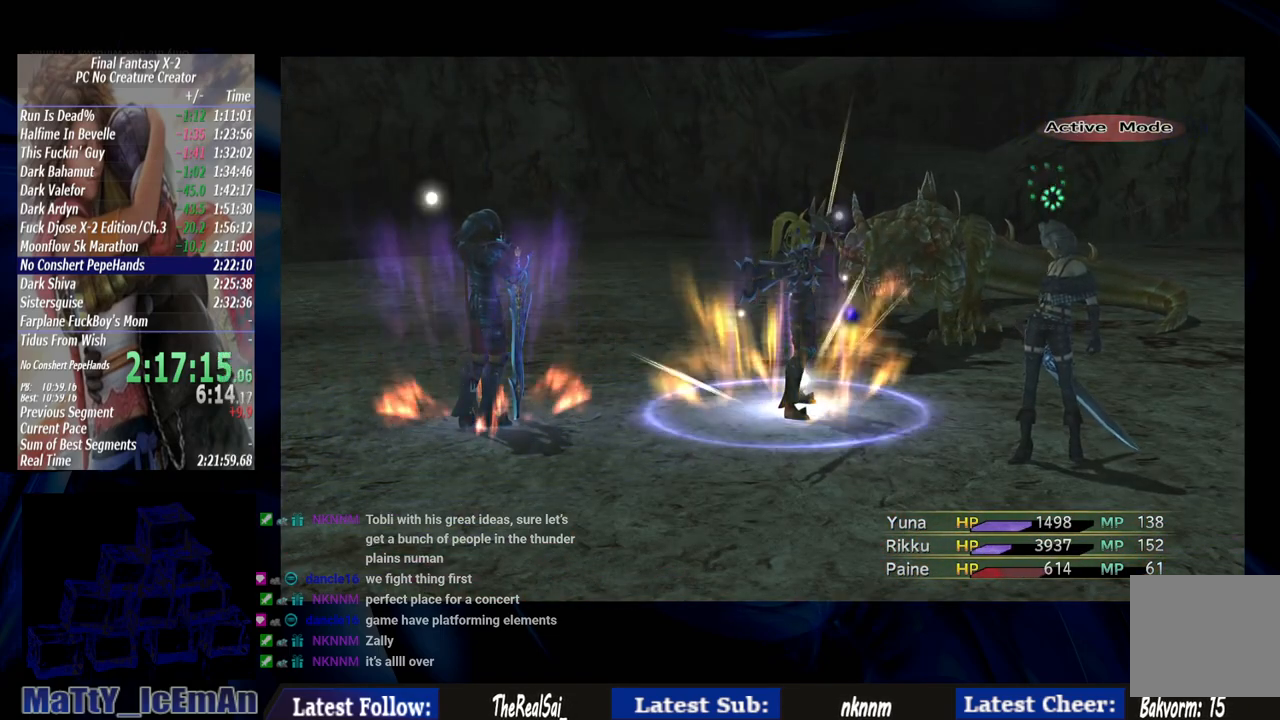
{"buttons": [], "left_stick": "center", "right_stick": "center", "events": []}
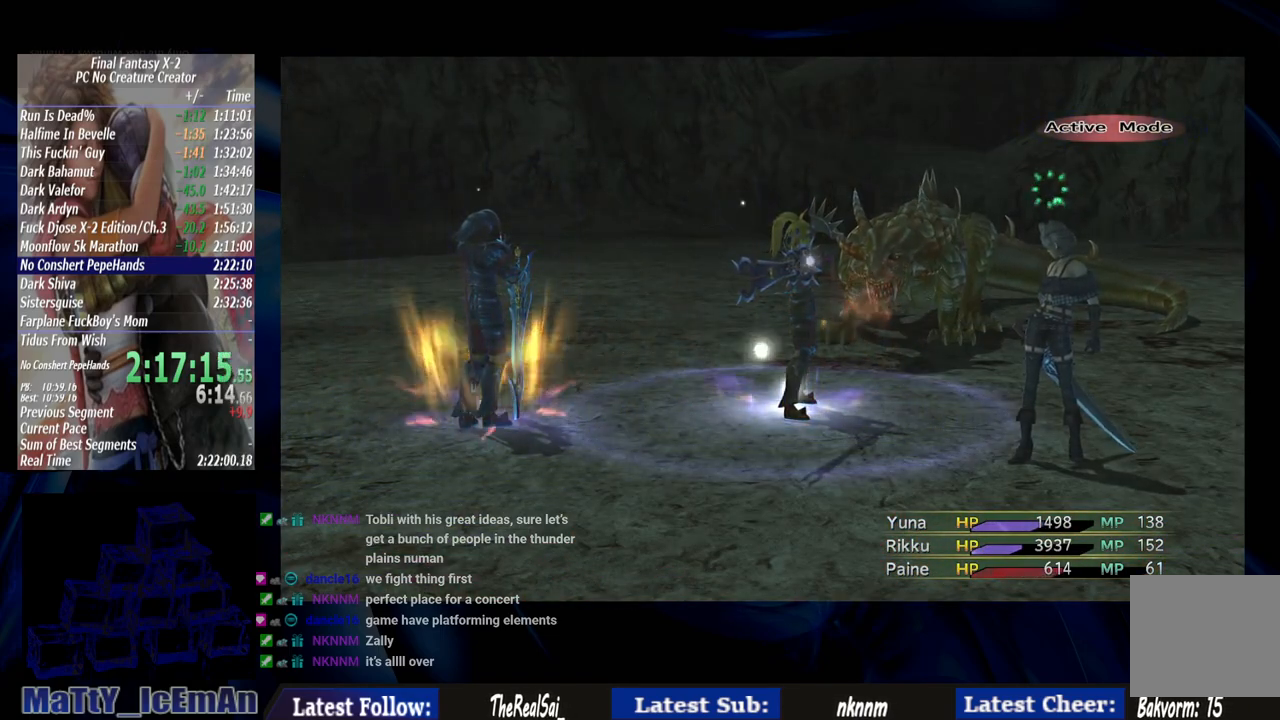
{"buttons": [], "left_stick": "center", "right_stick": "center", "events": []}
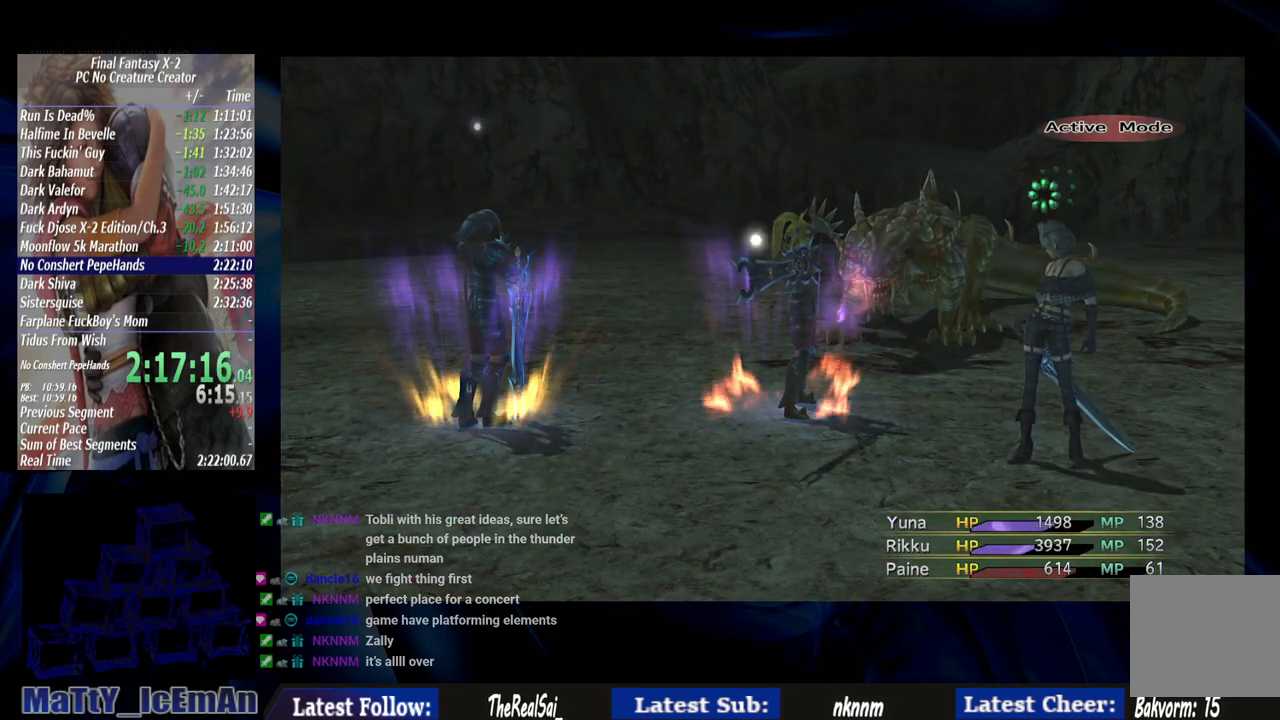
{"buttons": ["CROSS"], "left_stick": "center", "right_stick": "center", "events": [[233, "CROSS", "down"]]}
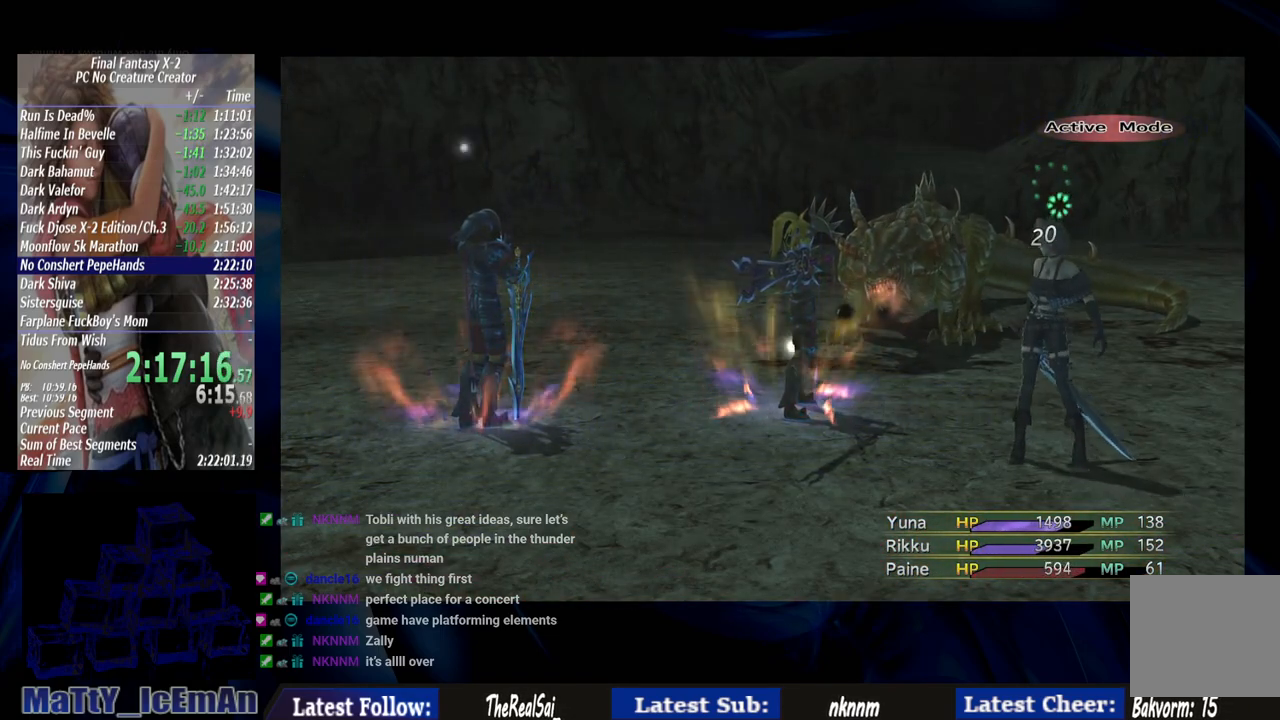
{"buttons": ["CROSS"], "left_stick": "center", "right_stick": "center", "events": []}
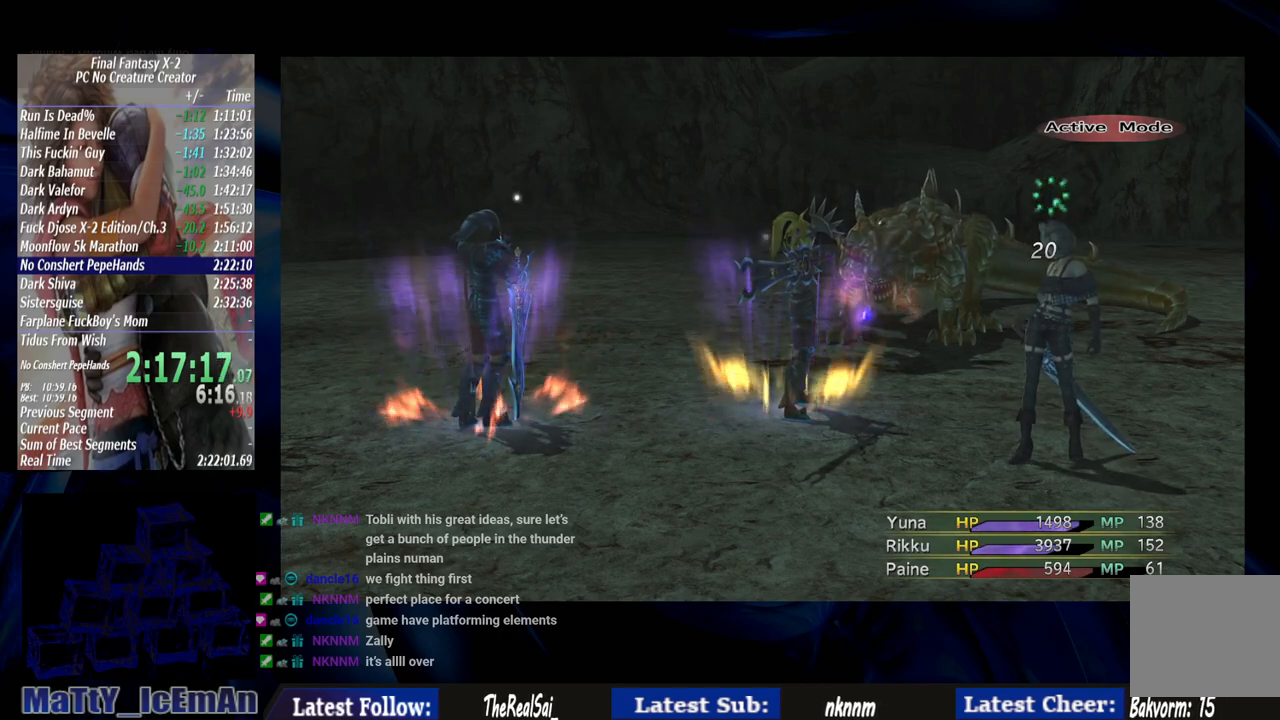
{"buttons": ["CROSS"], "left_stick": "center", "right_stick": "center", "events": []}
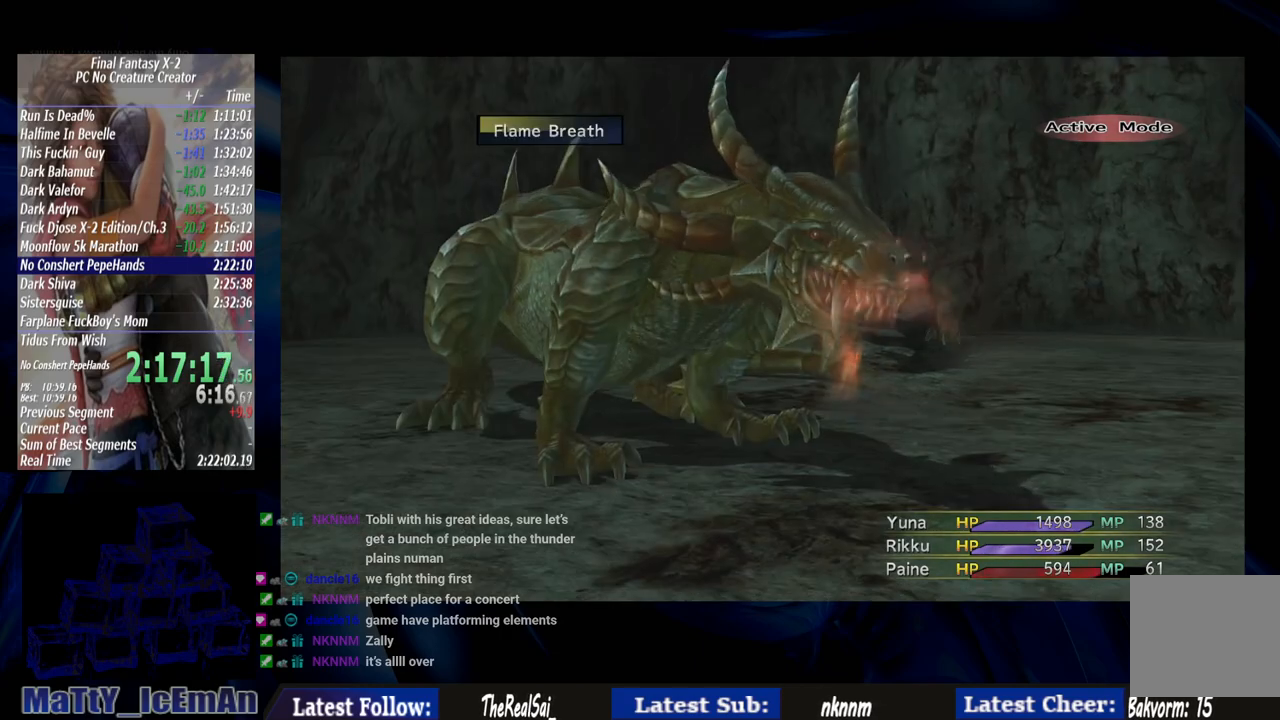
{"buttons": ["CROSS"], "left_stick": "center", "right_stick": "center", "events": []}
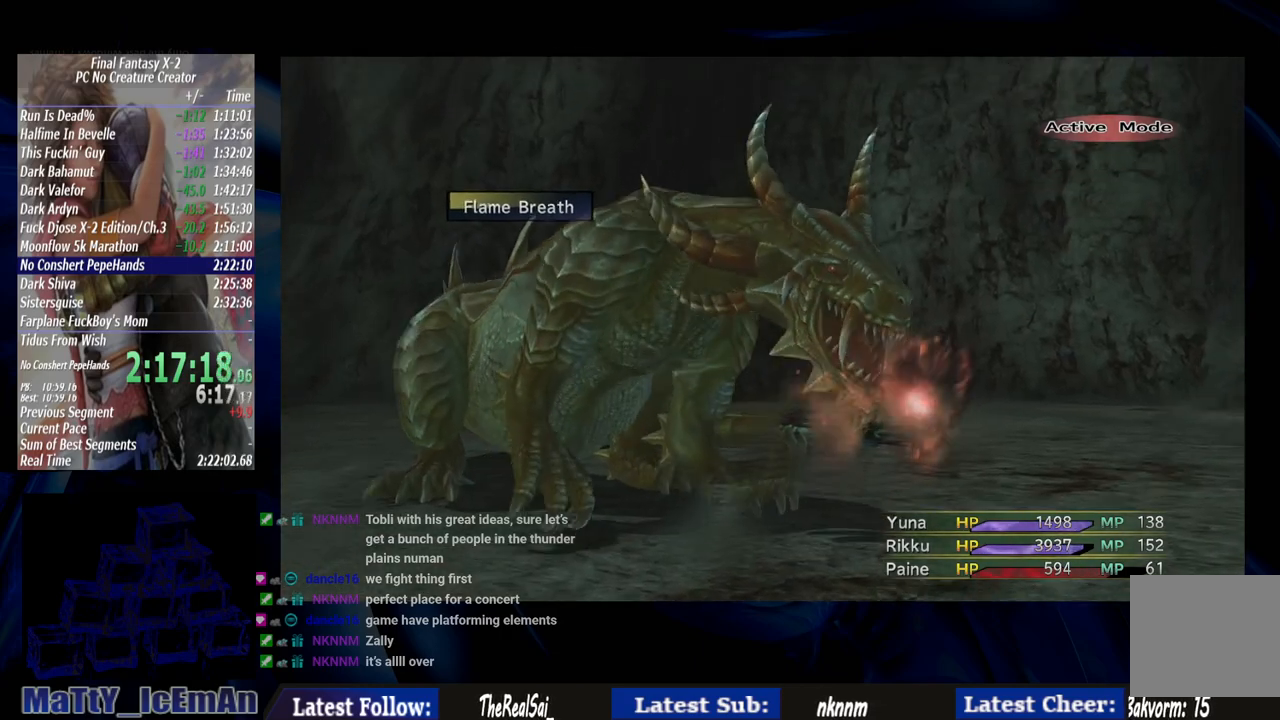
{"buttons": ["CROSS"], "left_stick": "center", "right_stick": "center", "events": []}
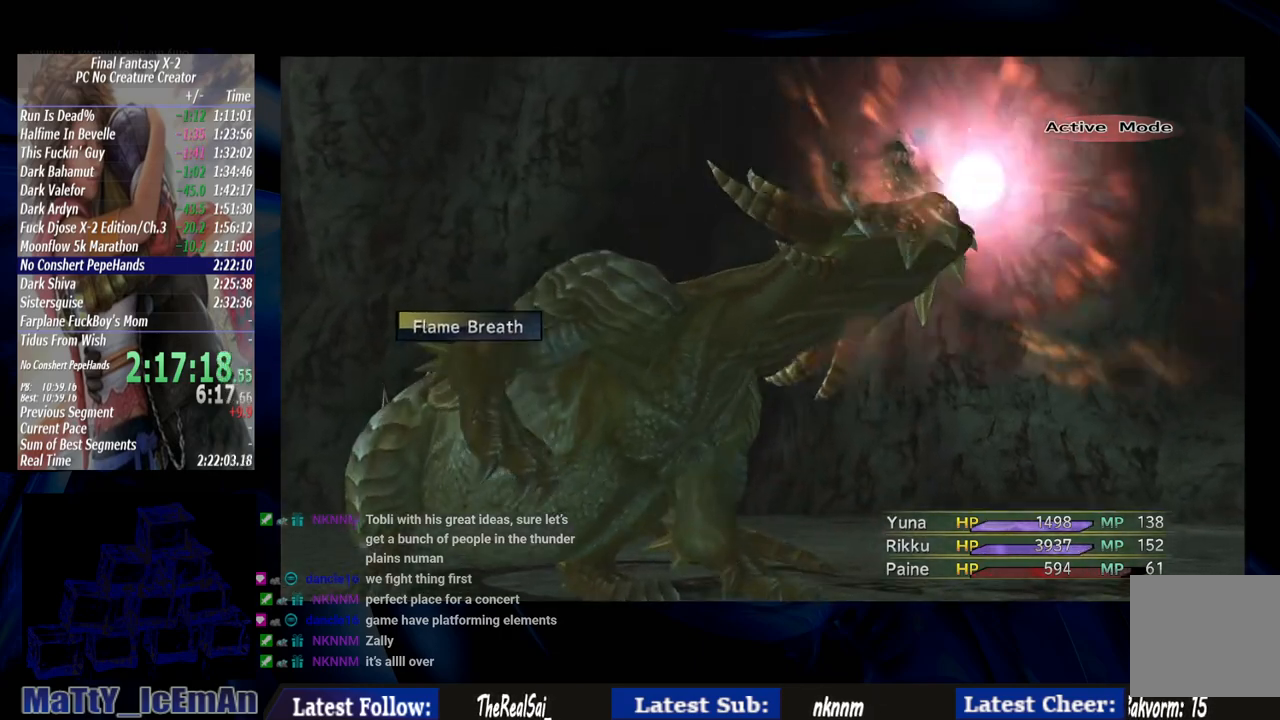
{"buttons": ["CROSS"], "left_stick": "center", "right_stick": "center", "events": []}
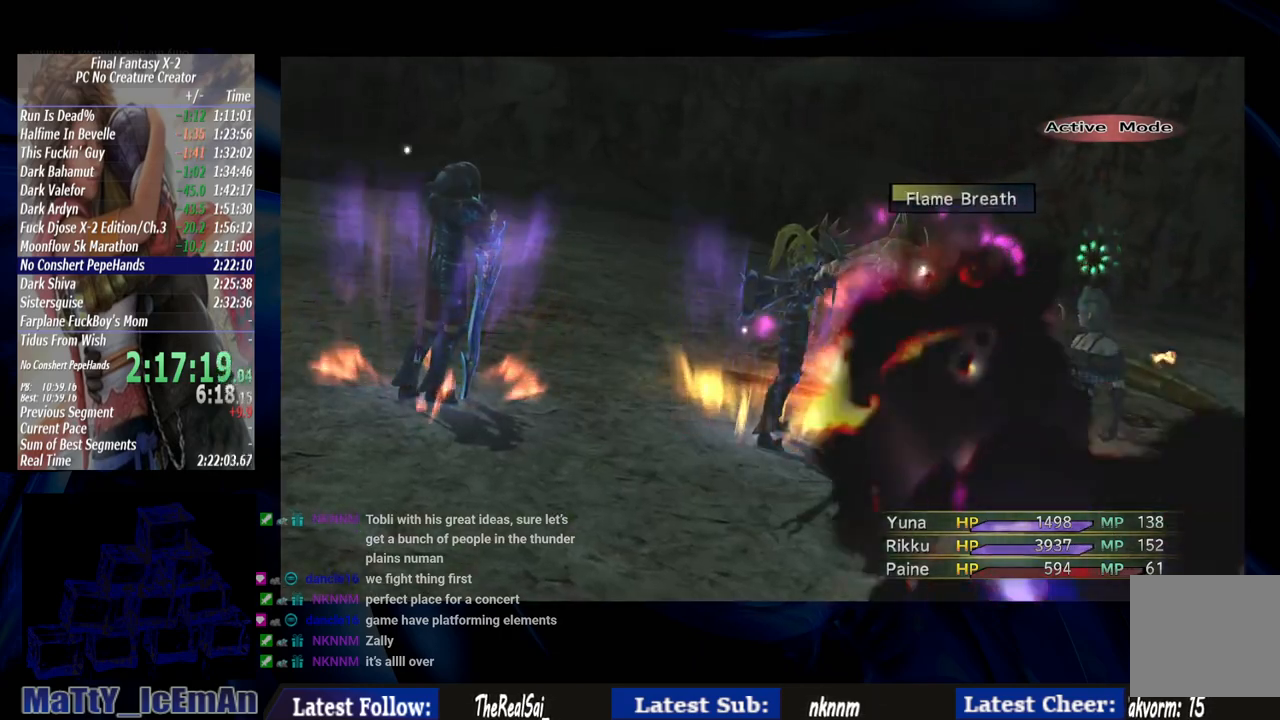
{"buttons": ["CROSS"], "left_stick": "center", "right_stick": "center", "events": []}
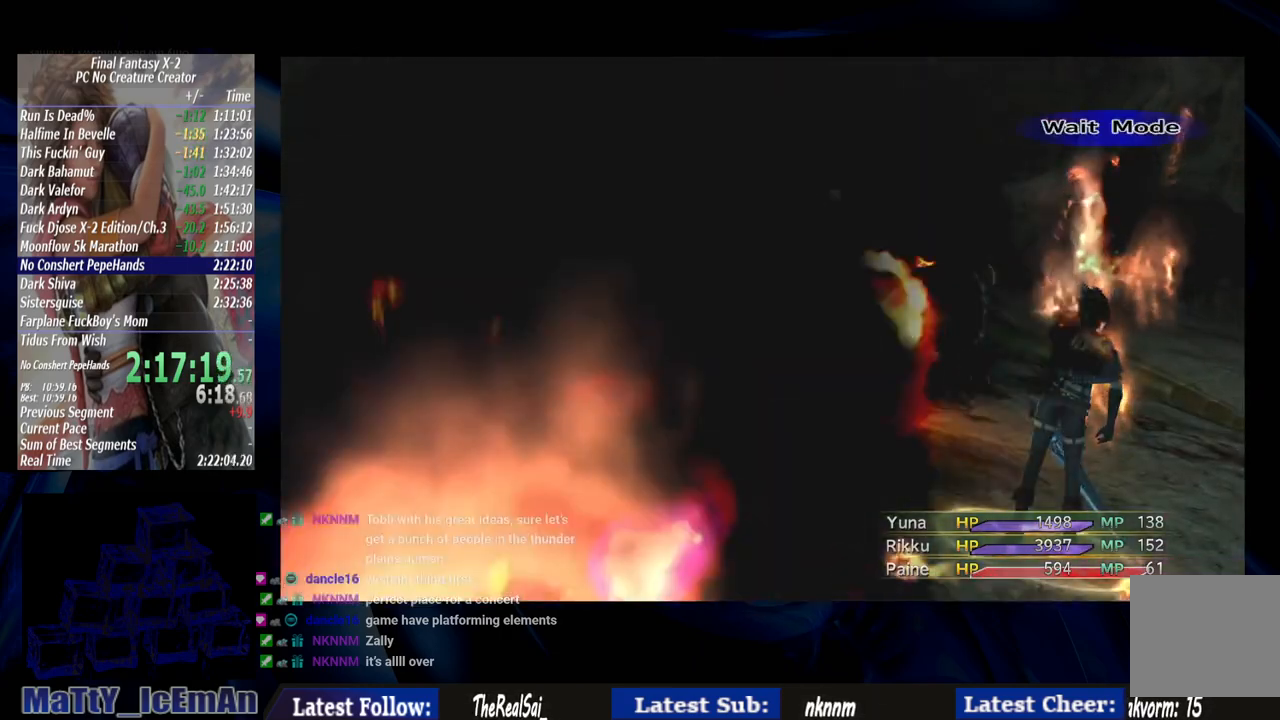
{"buttons": ["CROSS"], "left_stick": "center", "right_stick": "center", "events": []}
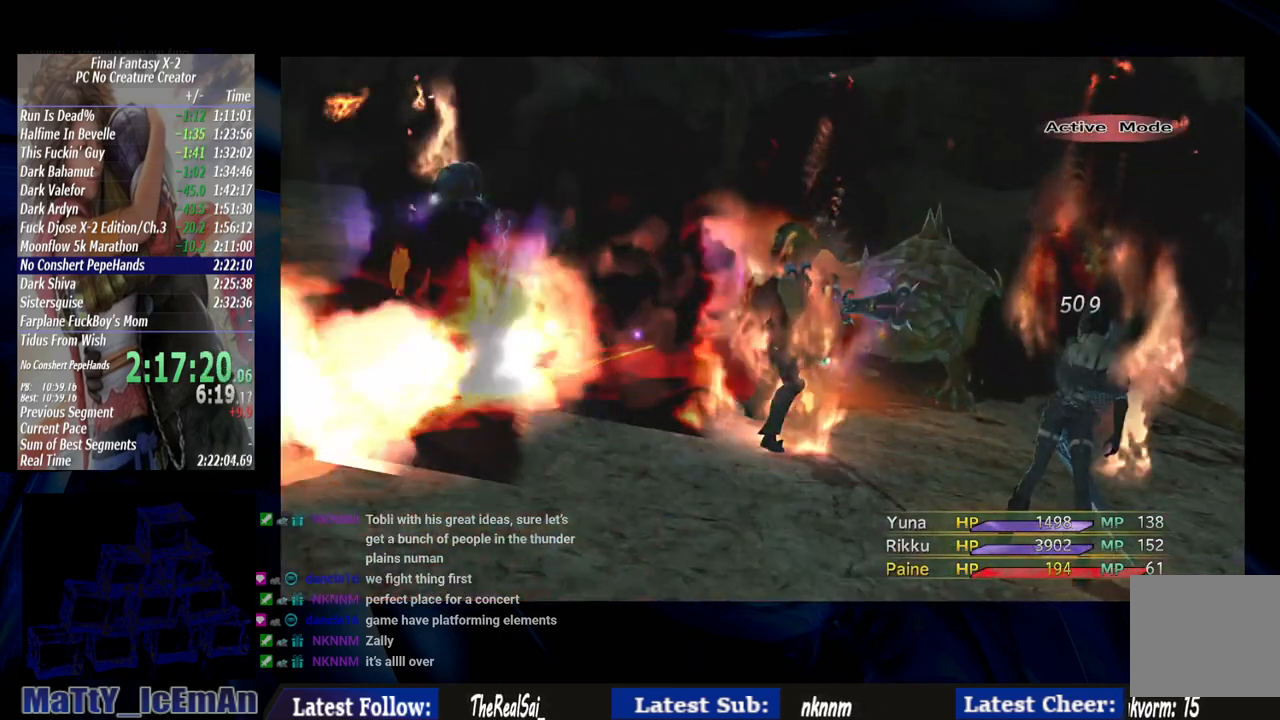
{"buttons": ["CROSS"], "left_stick": "center", "right_stick": "center", "events": []}
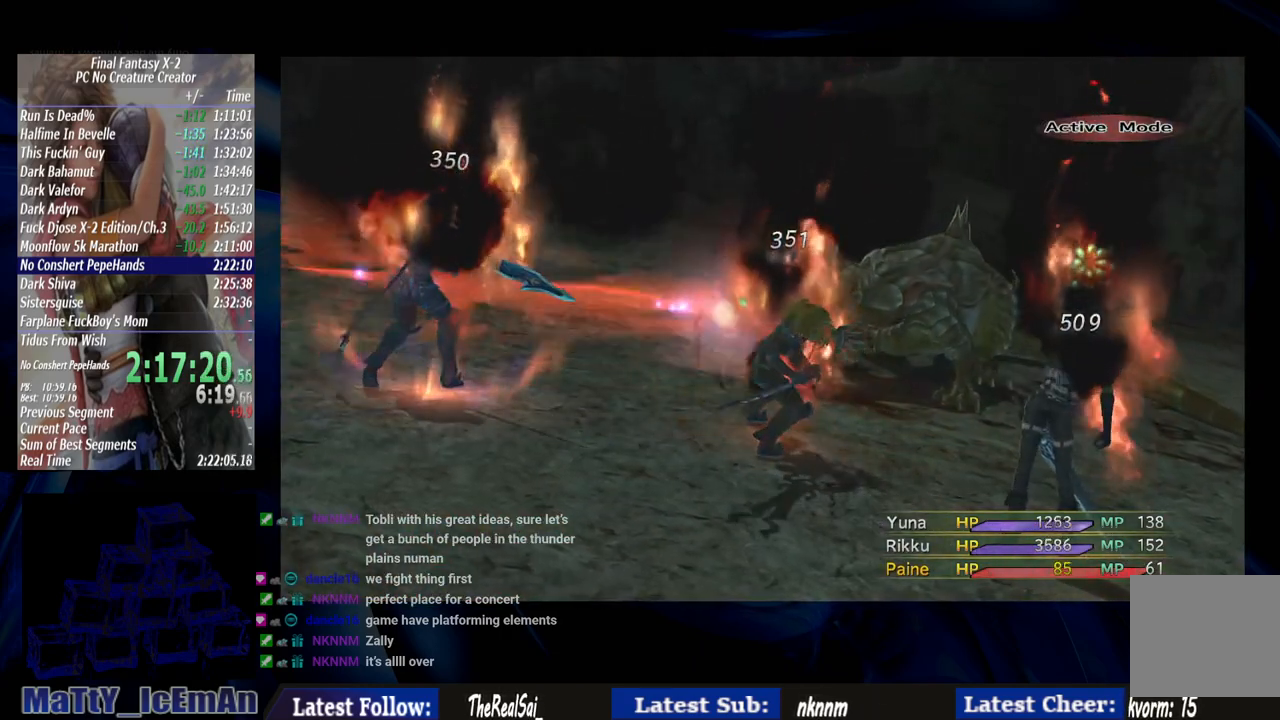
{"buttons": ["CROSS"], "left_stick": "center", "right_stick": "center", "events": []}
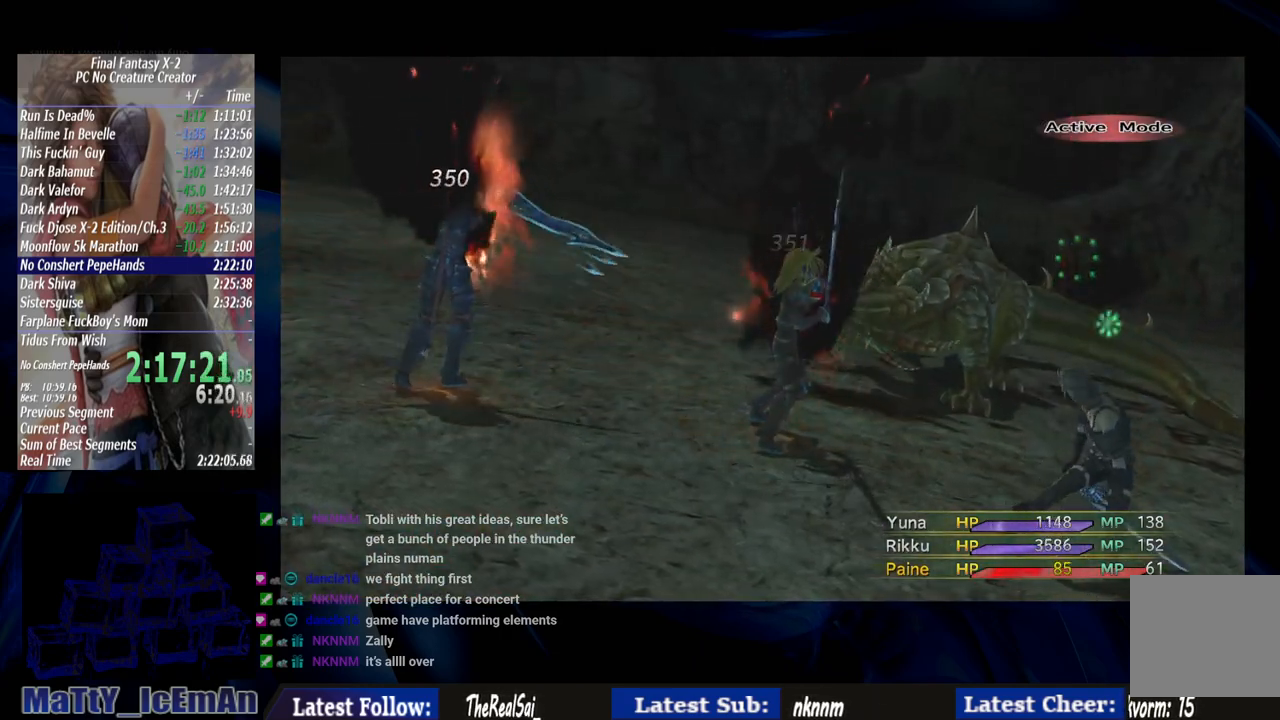
{"buttons": ["CROSS"], "left_stick": "center", "right_stick": "center", "events": []}
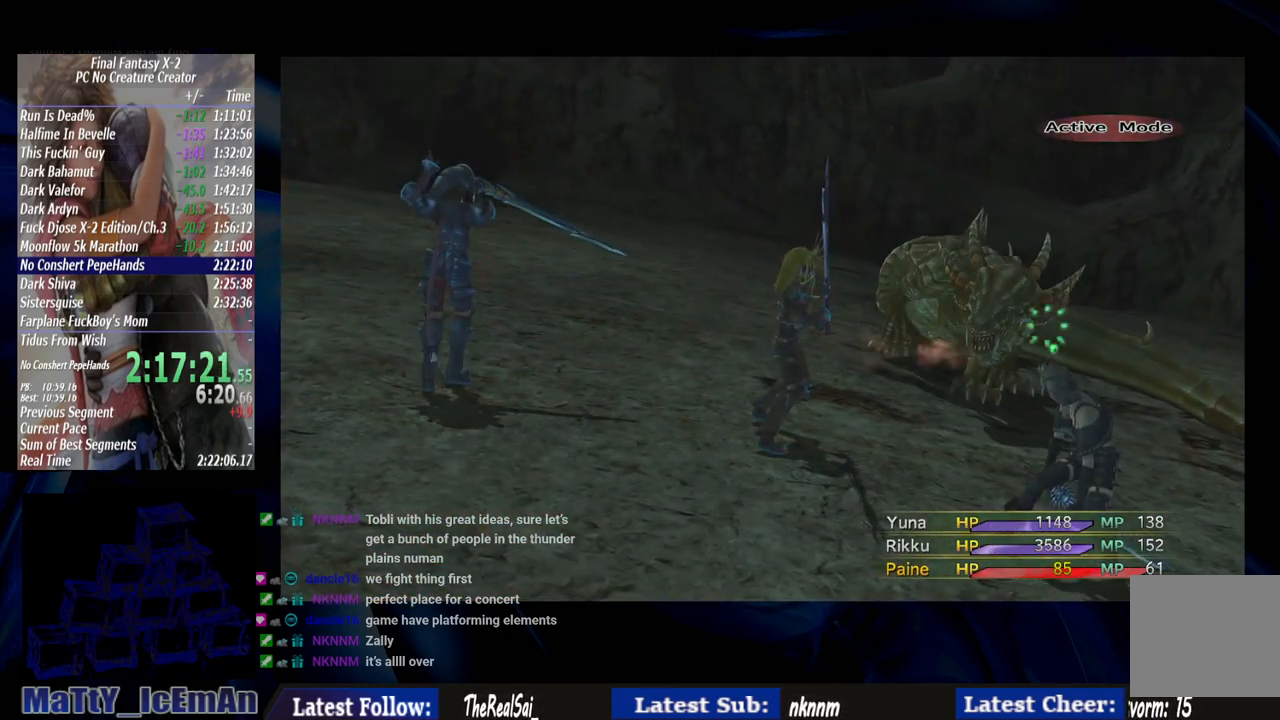
{"buttons": ["CROSS"], "left_stick": "center", "right_stick": "center", "events": []}
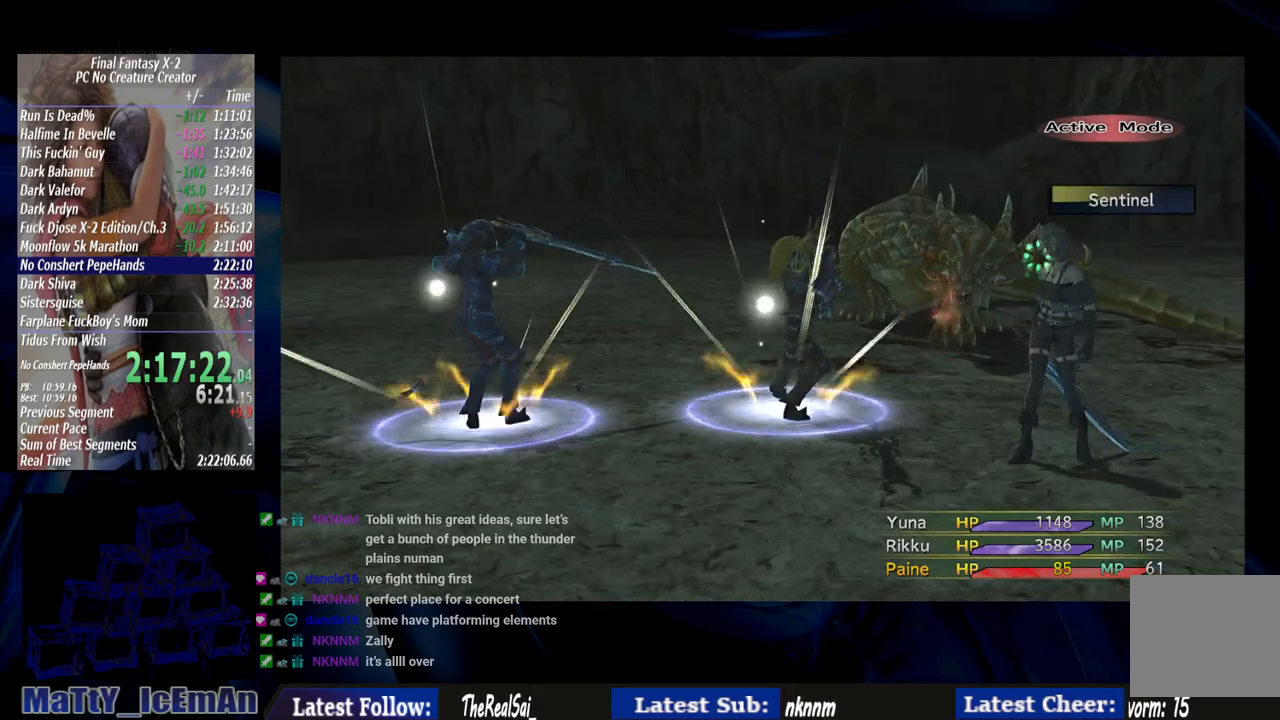
{"buttons": ["CROSS"], "left_stick": "center", "right_stick": "center", "events": []}
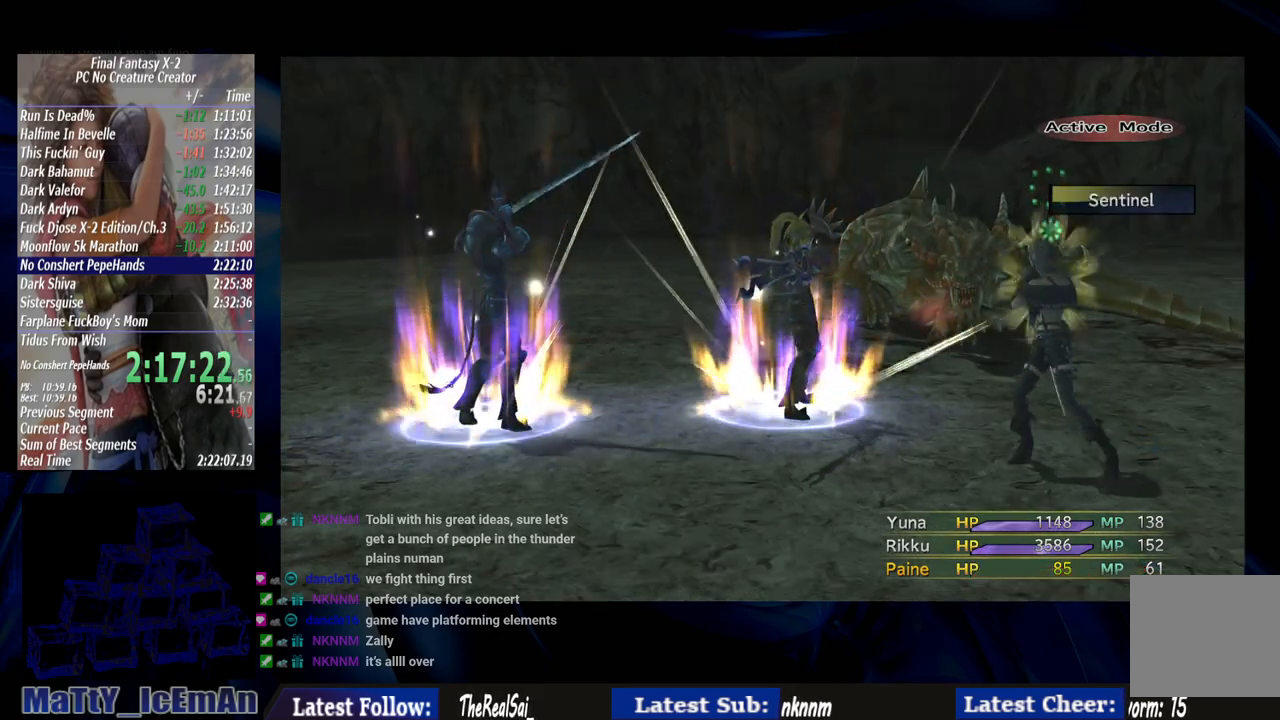
{"buttons": ["CROSS"], "left_stick": "center", "right_stick": "center", "events": []}
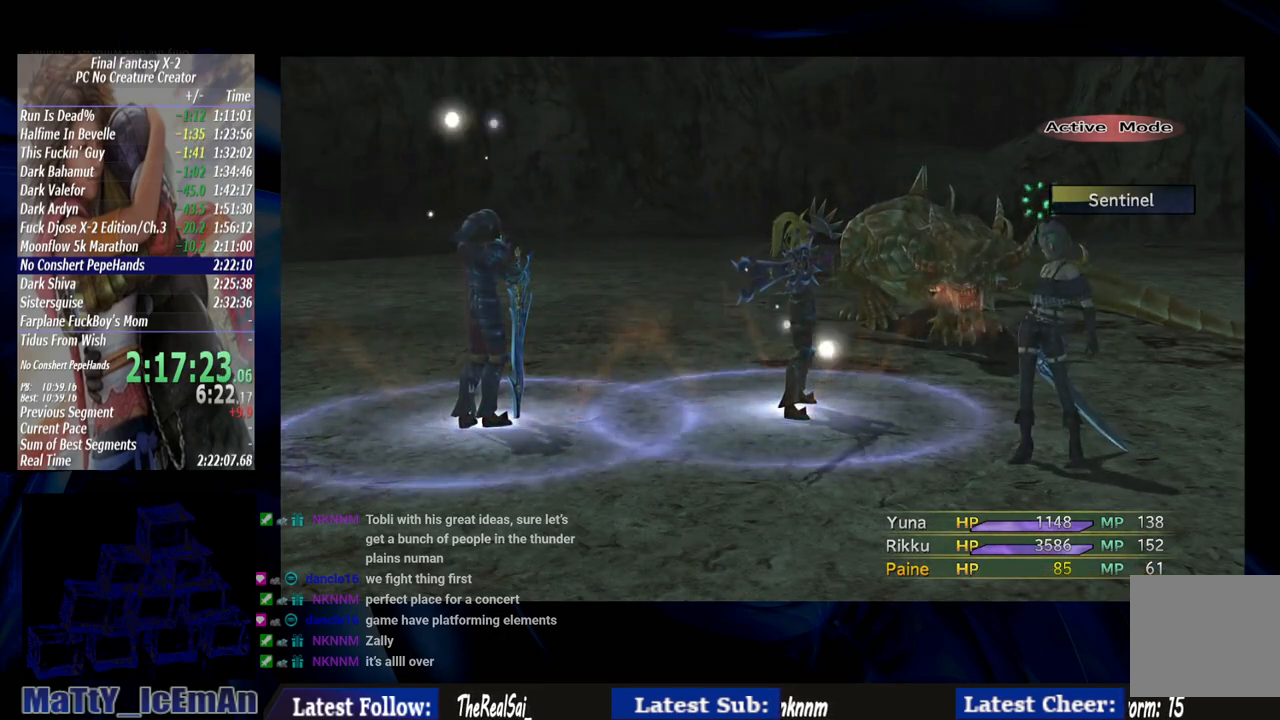
{"buttons": ["CROSS"], "left_stick": "center", "right_stick": "center", "events": []}
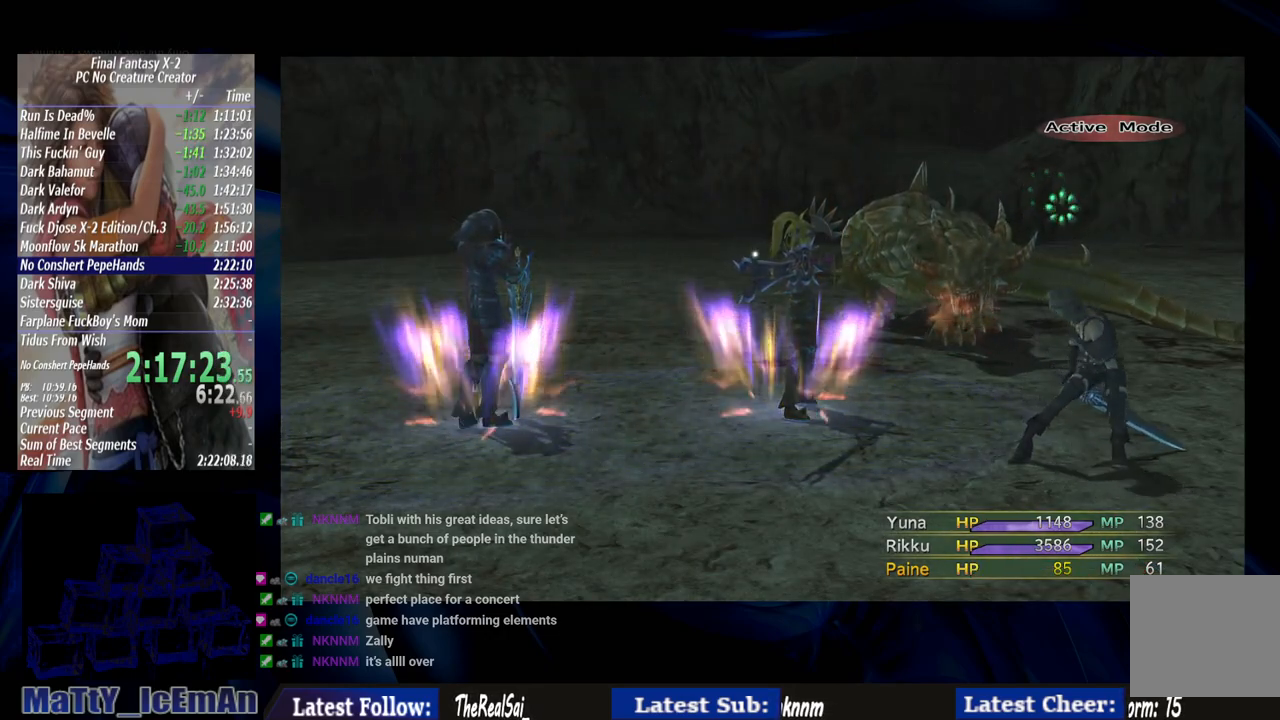
{"buttons": [], "left_stick": "center", "right_stick": "center", "events": [[400, "CROSS", "up"]]}